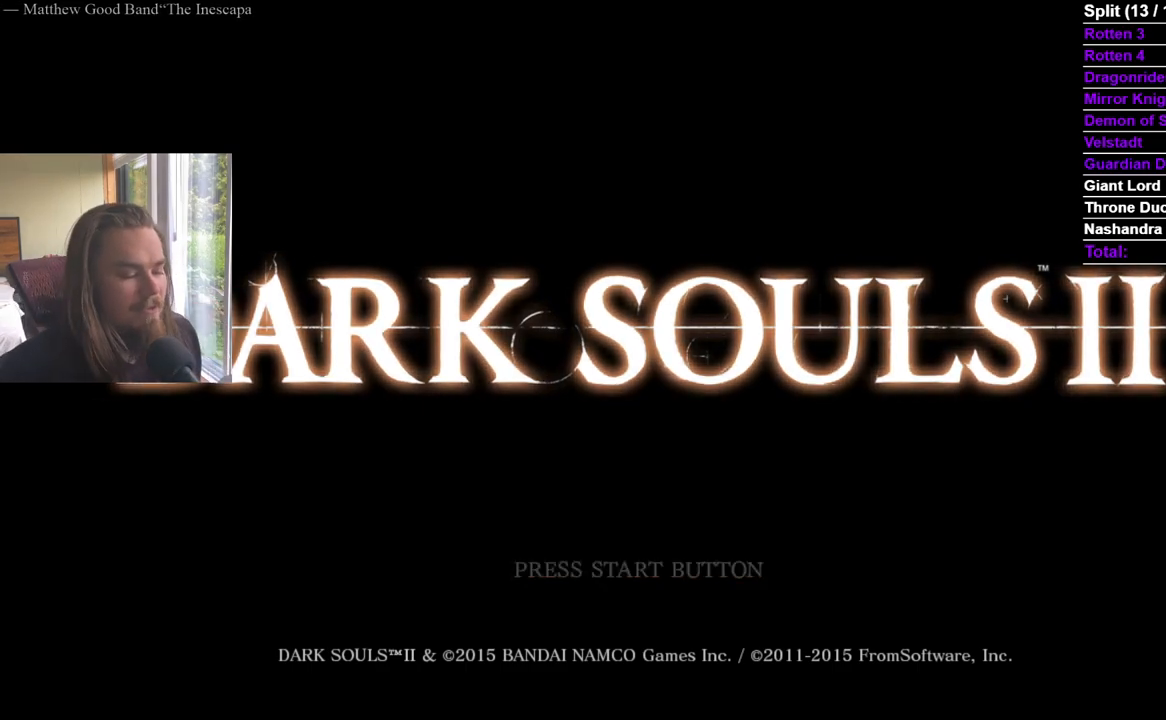
Gameplay with a controller (Xbox layout); each line is a JSON object with the inputs held at the frame after it. "events" lists button and stick changes between this image and that frame as [ms after this image, input, new state], when the widget could be followed in between. Not read: HOME SELECT START X.
{"buttons": ["A"], "left_stick": "center", "right_stick": "center", "events": [[100, "A", "up"], [183, "A", "down"], [267, "A", "up"], [317, "A", "down"], [434, "A", "up"], [484, "A", "down"]]}
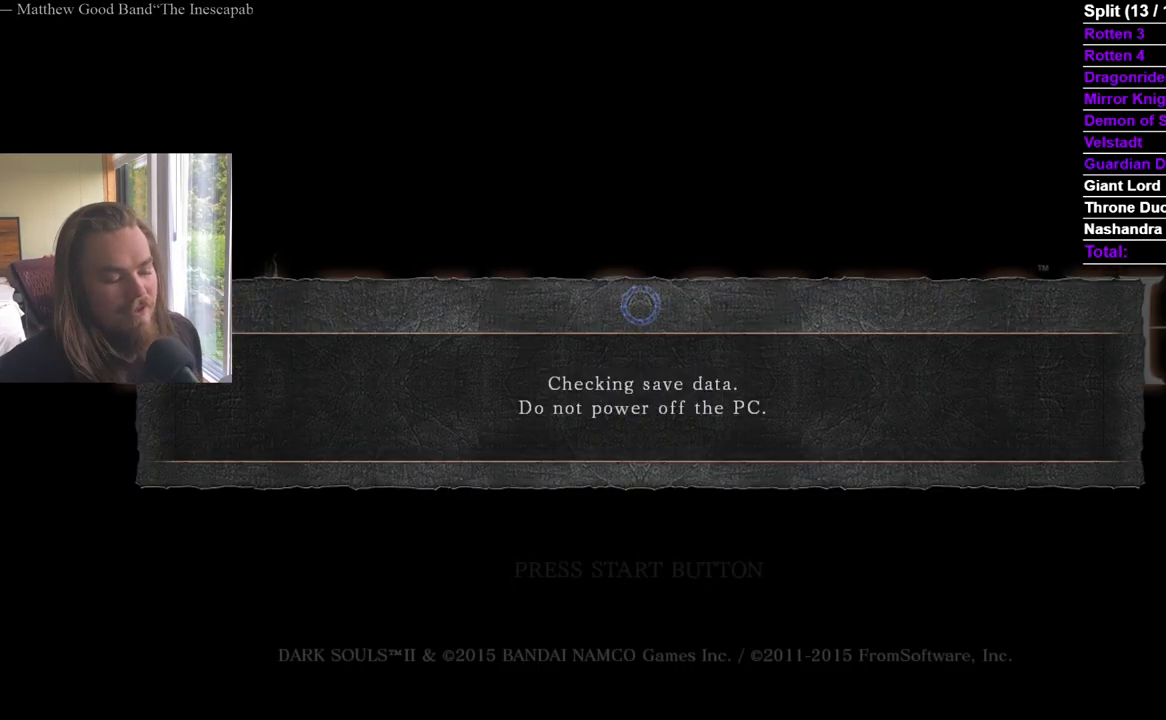
{"buttons": ["A"], "left_stick": "center", "right_stick": "center", "events": [[84, "A", "up"], [151, "A", "down"], [251, "A", "up"], [301, "A", "down"], [401, "A", "up"], [484, "A", "down"]]}
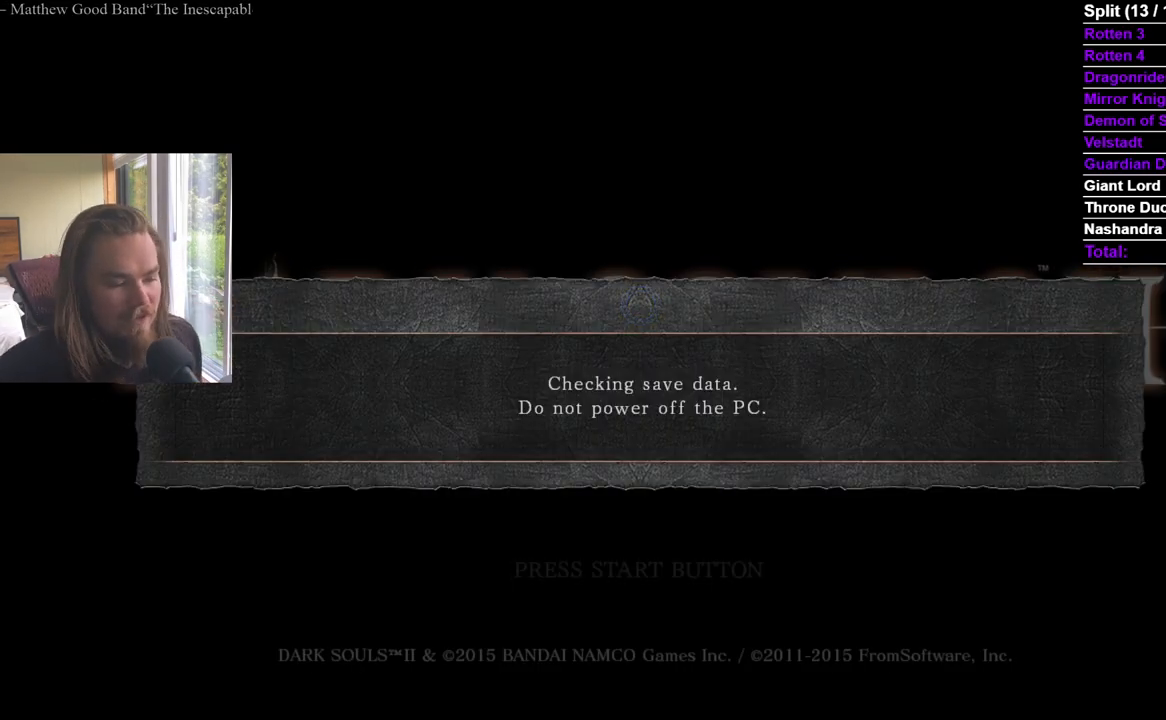
{"buttons": ["A"], "left_stick": "center", "right_stick": "center", "events": [[250, "A", "up"], [300, "A", "down"], [400, "A", "up"], [450, "A", "down"]]}
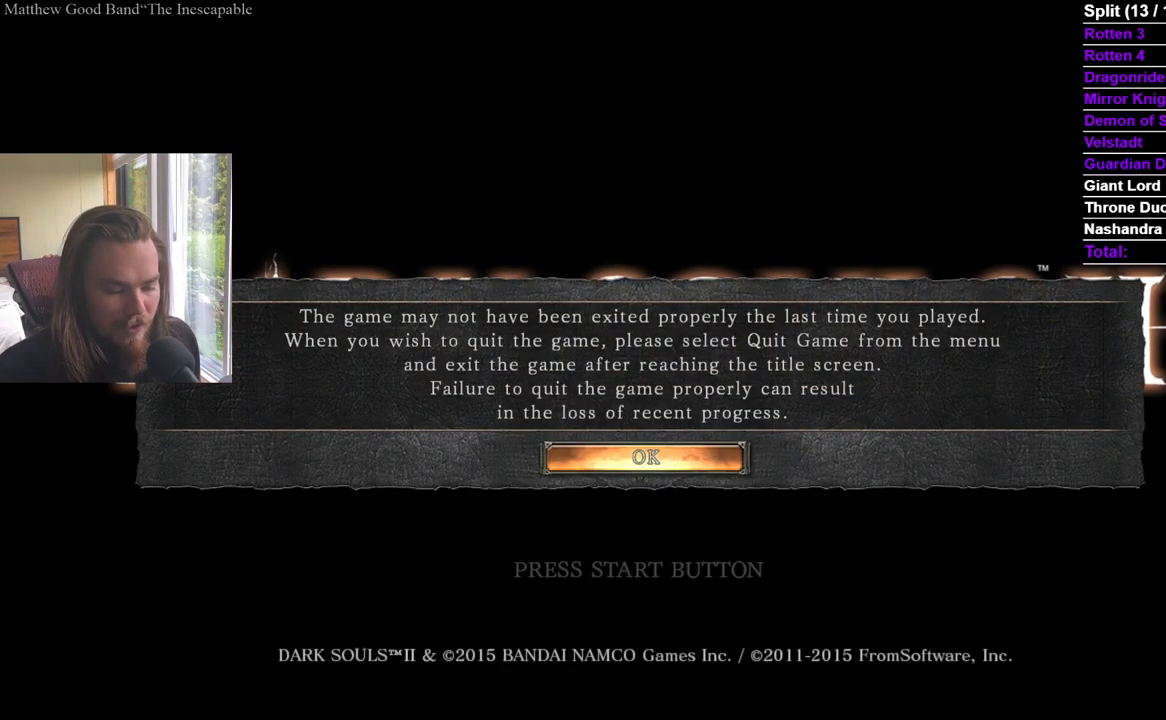
{"buttons": ["A"], "left_stick": "center", "right_stick": "center", "events": [[50, "A", "up"], [101, "A", "down"], [201, "A", "up"], [251, "A", "down"], [367, "A", "up"], [417, "A", "down"]]}
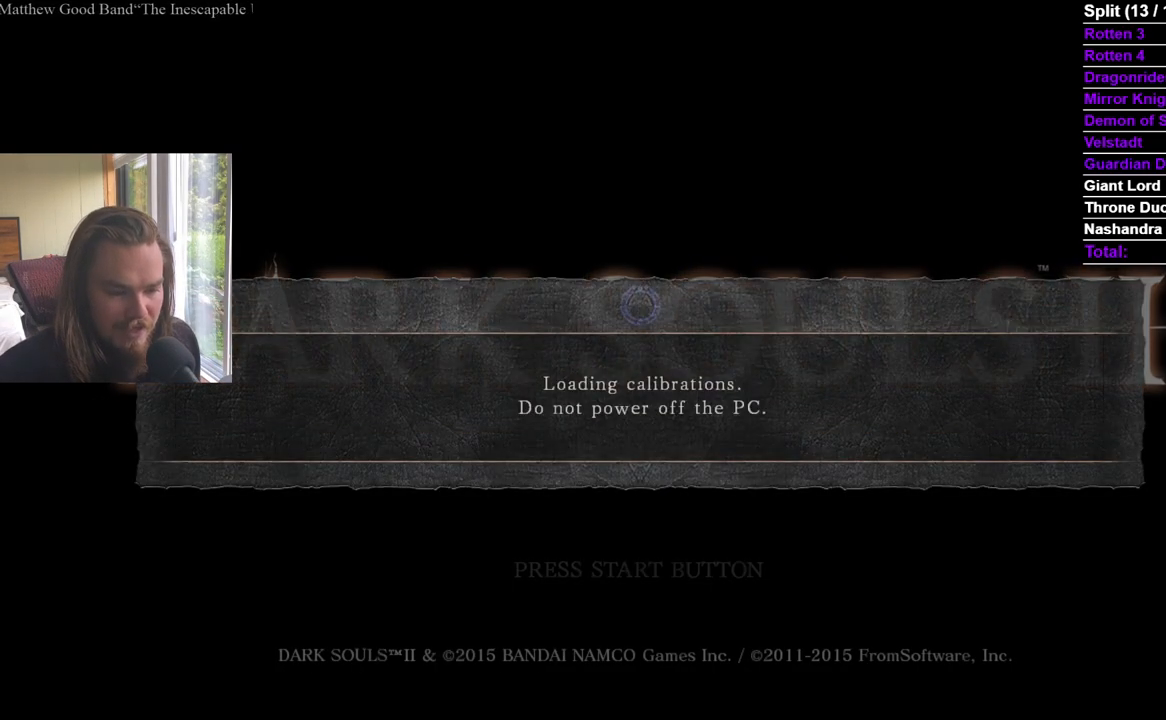
{"buttons": [], "left_stick": "center", "right_stick": "center", "events": [[17, "A", "up"], [83, "A", "down"], [167, "A", "up"], [233, "A", "down"], [334, "A", "up"], [400, "A", "down"], [467, "A", "up"]]}
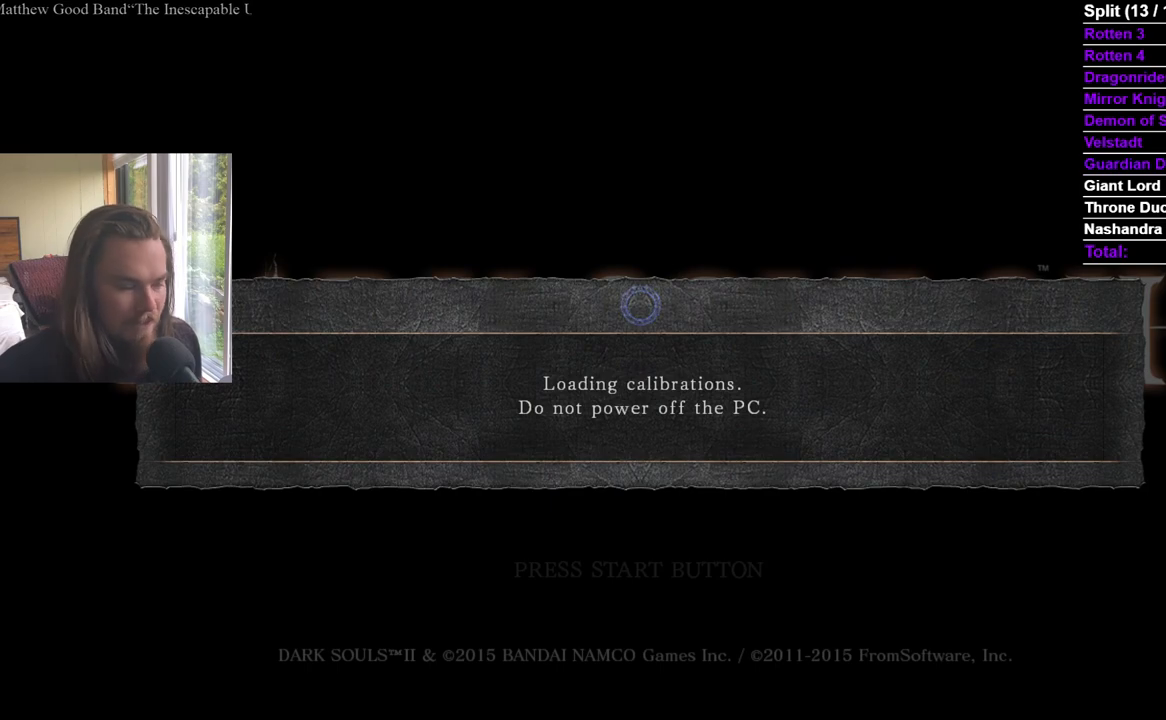
{"buttons": ["A"], "left_stick": "center", "right_stick": "center", "events": [[17, "A", "down"], [401, "A", "up"], [468, "A", "down"]]}
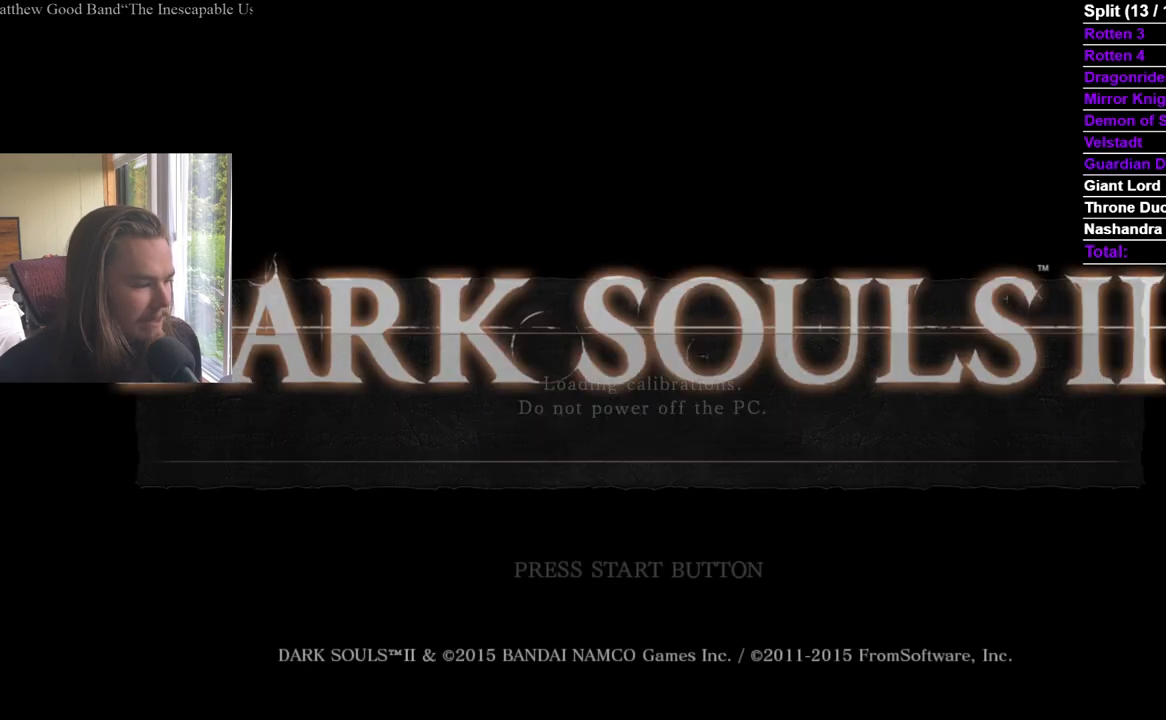
{"buttons": [], "left_stick": "center", "right_stick": "center", "events": [[33, "A", "up"], [100, "A", "down"], [317, "A", "up"], [367, "A", "down"], [484, "A", "up"]]}
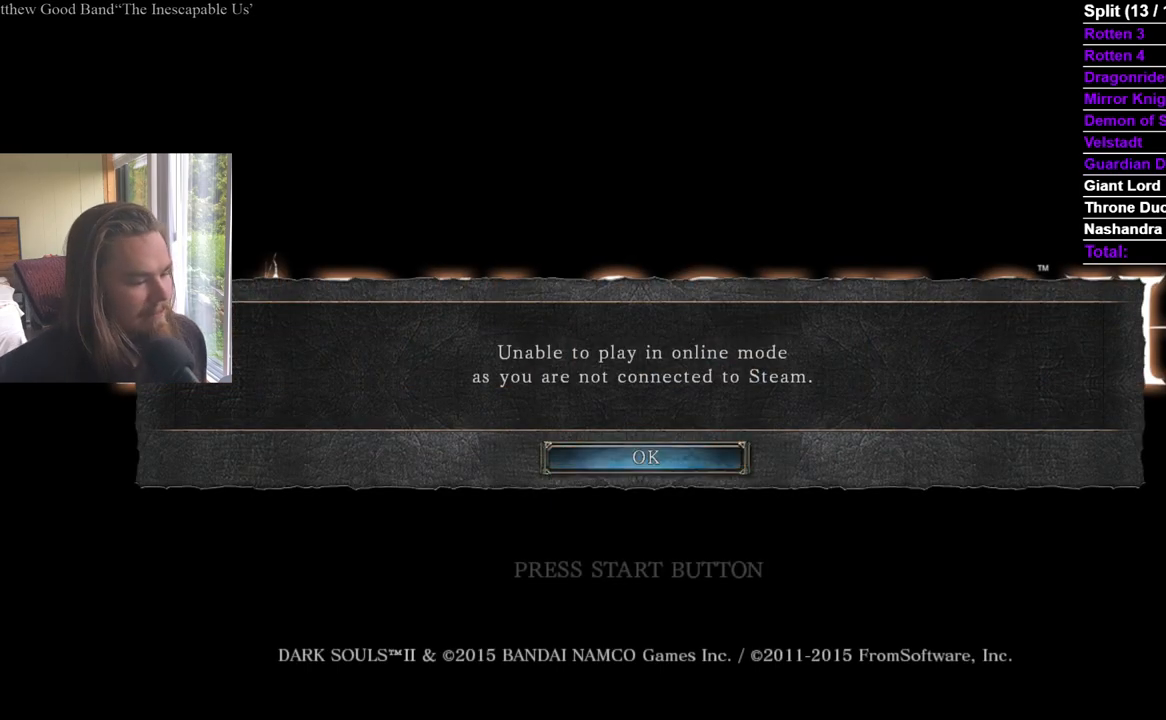
{"buttons": [], "left_stick": "center", "right_stick": "center", "events": [[34, "A", "down"], [134, "A", "up"], [184, "A", "down"], [301, "A", "up"], [351, "A", "down"], [451, "A", "up"]]}
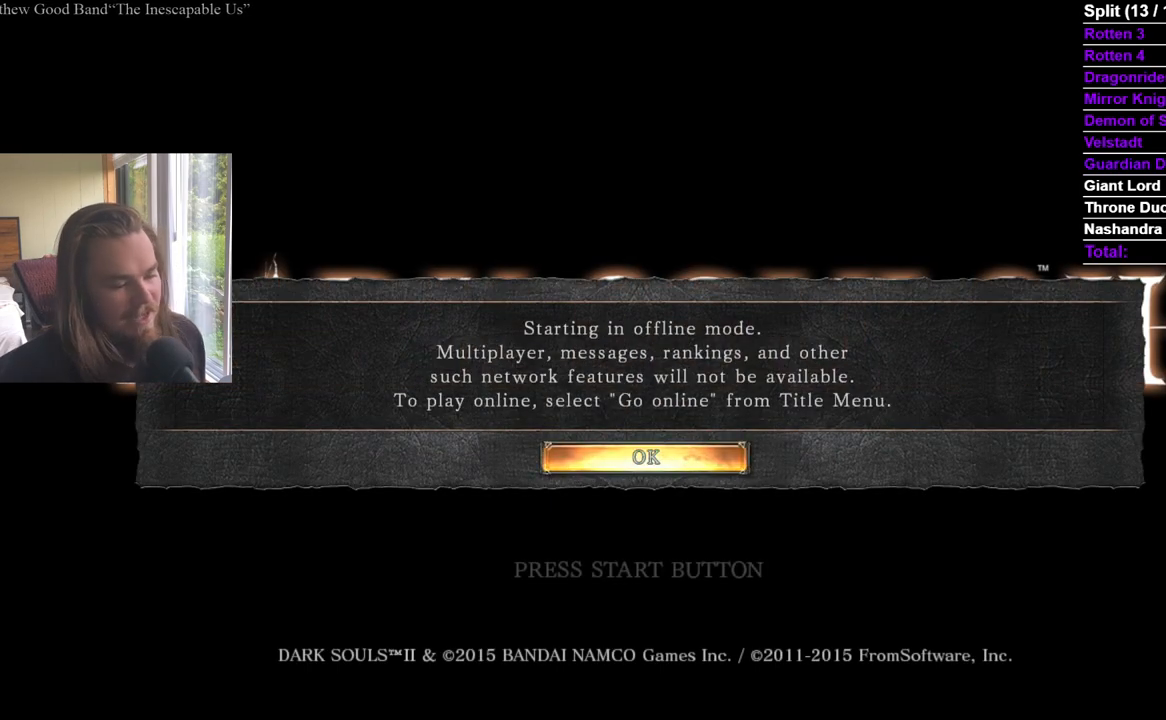
{"buttons": ["A"], "left_stick": "center", "right_stick": "center", "events": [[17, "A", "down"], [267, "A", "up"], [317, "A", "down"], [417, "A", "up"], [484, "A", "down"]]}
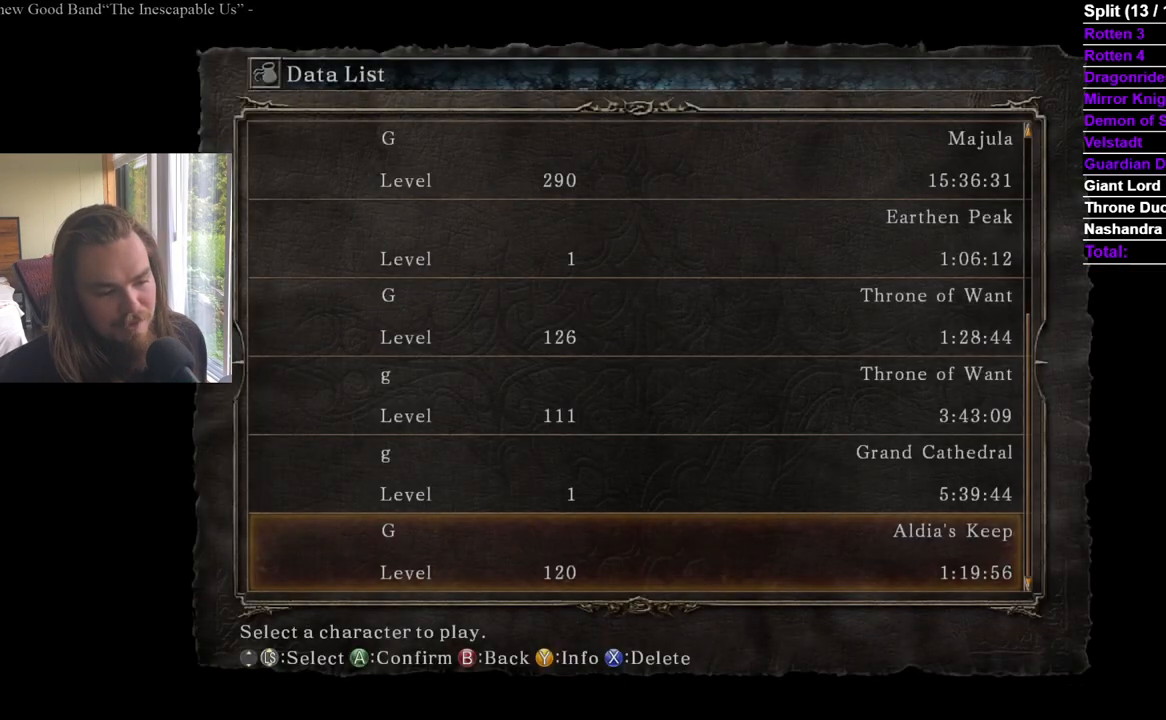
{"buttons": ["A"], "left_stick": "center", "right_stick": "center", "events": [[67, "A", "up"], [134, "A", "down"], [217, "A", "up"], [417, "A", "down"]]}
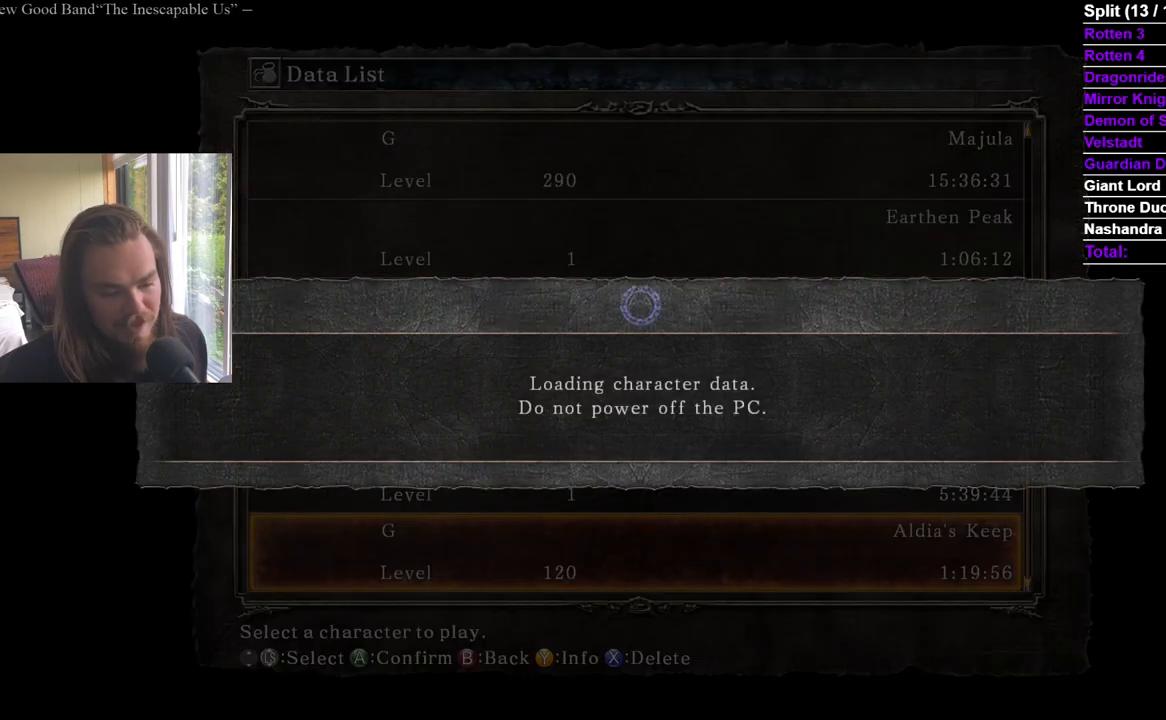
{"buttons": [], "left_stick": "center", "right_stick": "center", "events": [[33, "A", "up"]]}
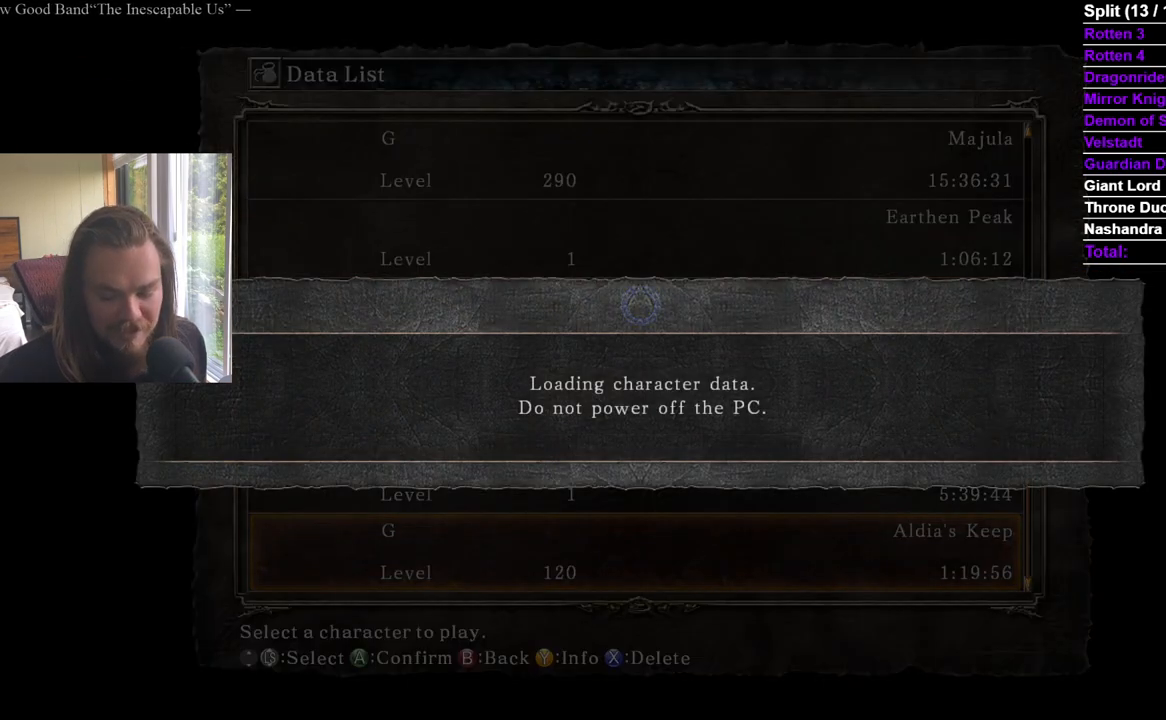
{"buttons": [], "left_stick": "center", "right_stick": "center", "events": []}
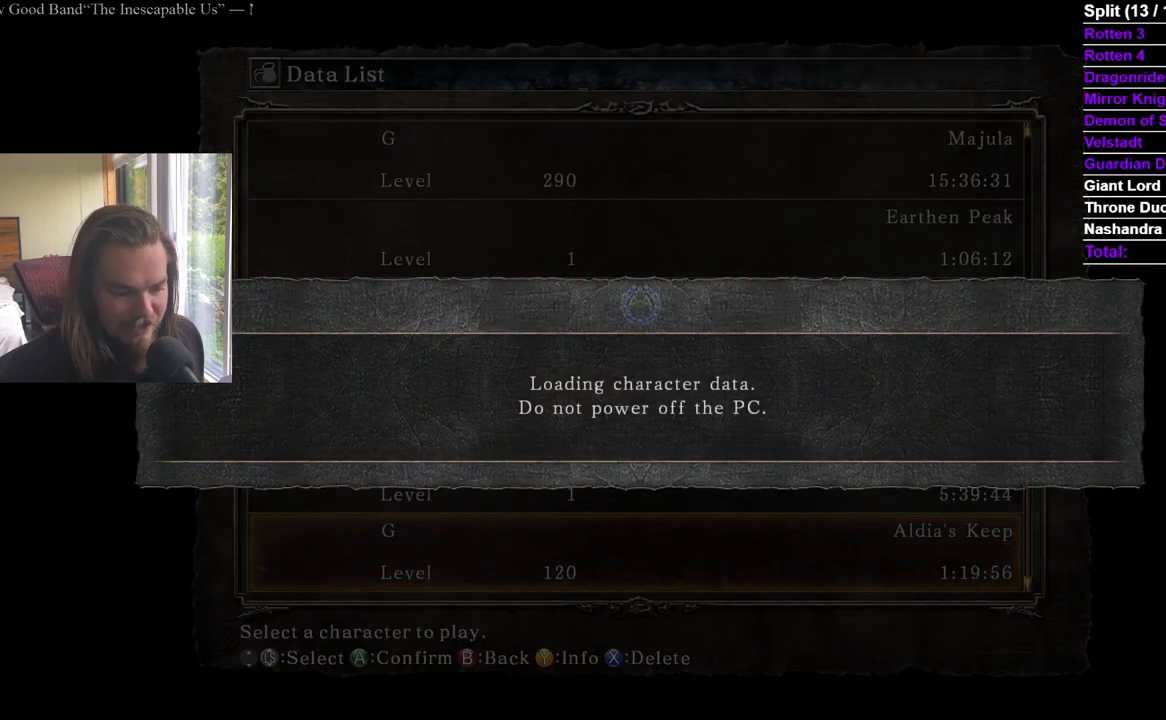
{"buttons": [], "left_stick": "center", "right_stick": "center", "events": []}
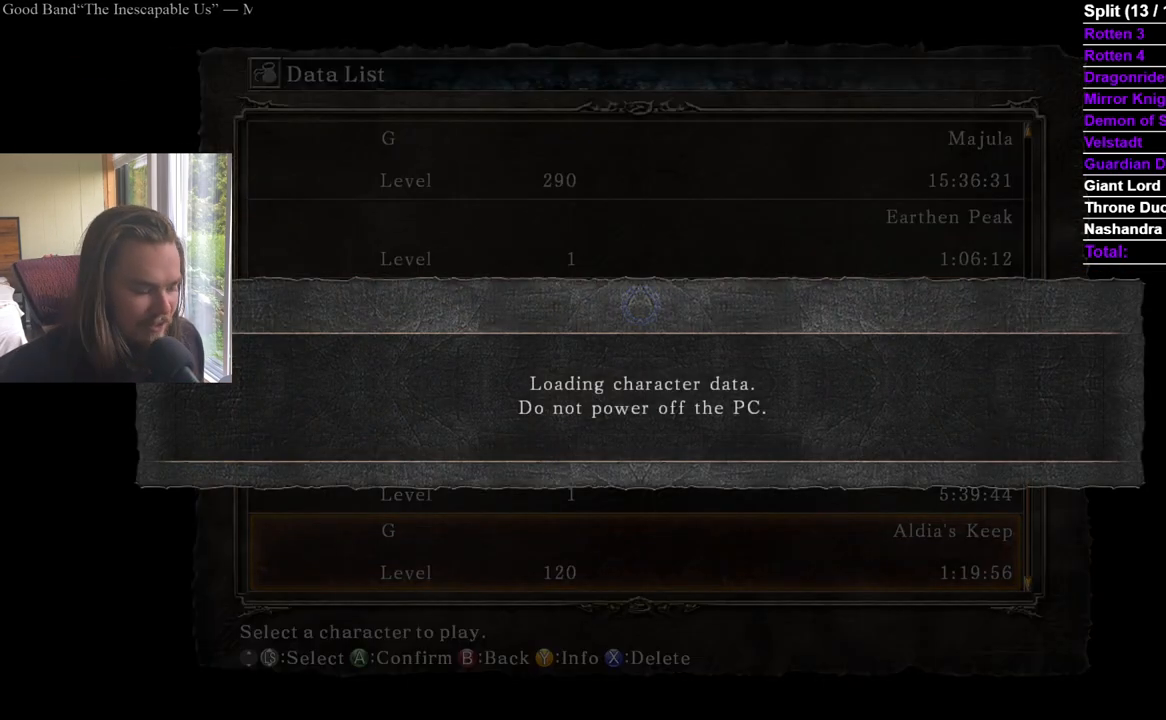
{"buttons": [], "left_stick": "center", "right_stick": "center", "events": []}
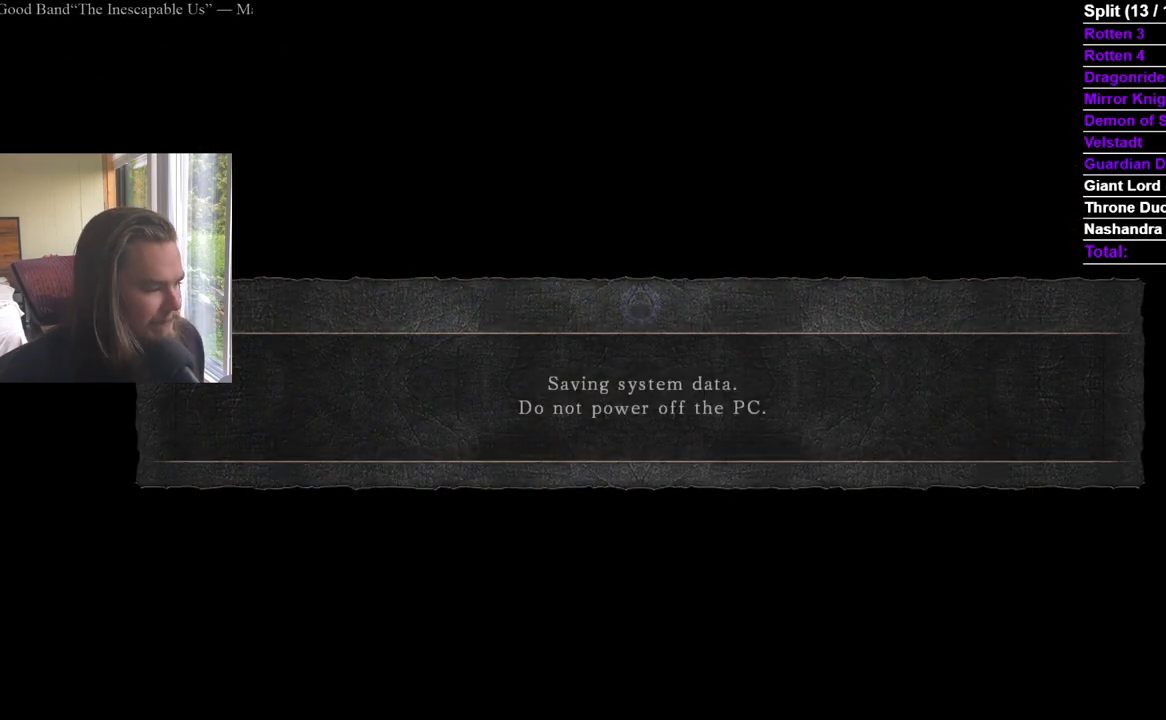
{"buttons": [], "left_stick": "center", "right_stick": "center", "events": []}
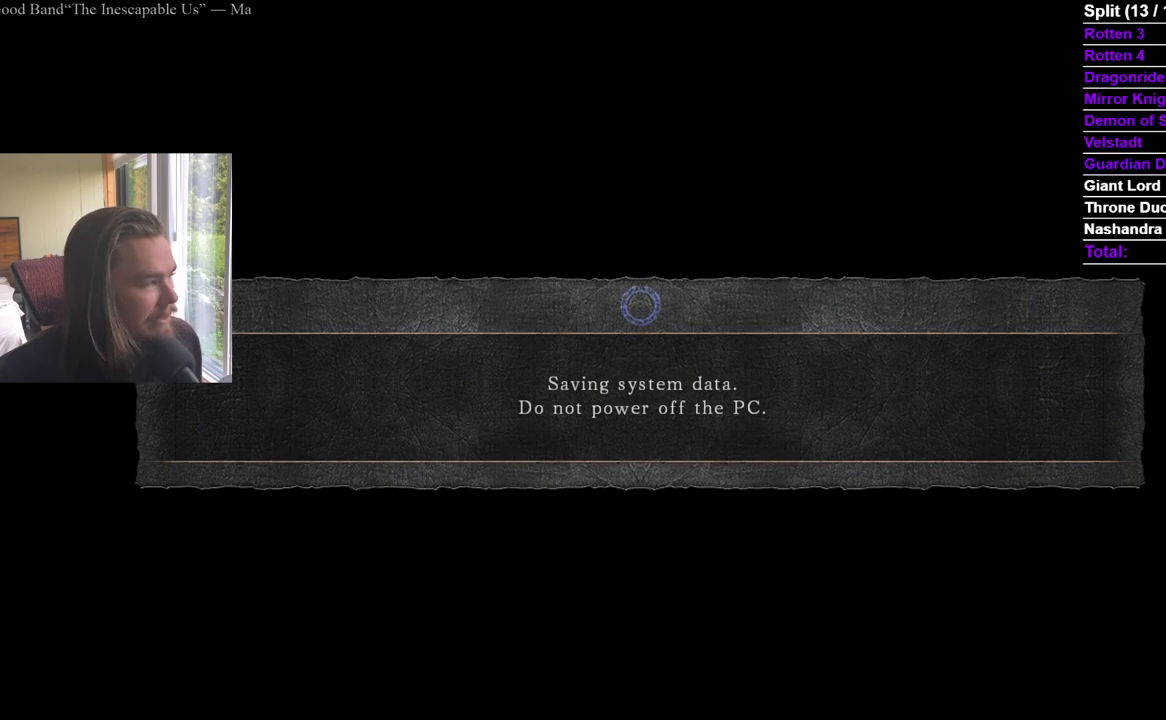
{"buttons": [], "left_stick": "center", "right_stick": "center", "events": []}
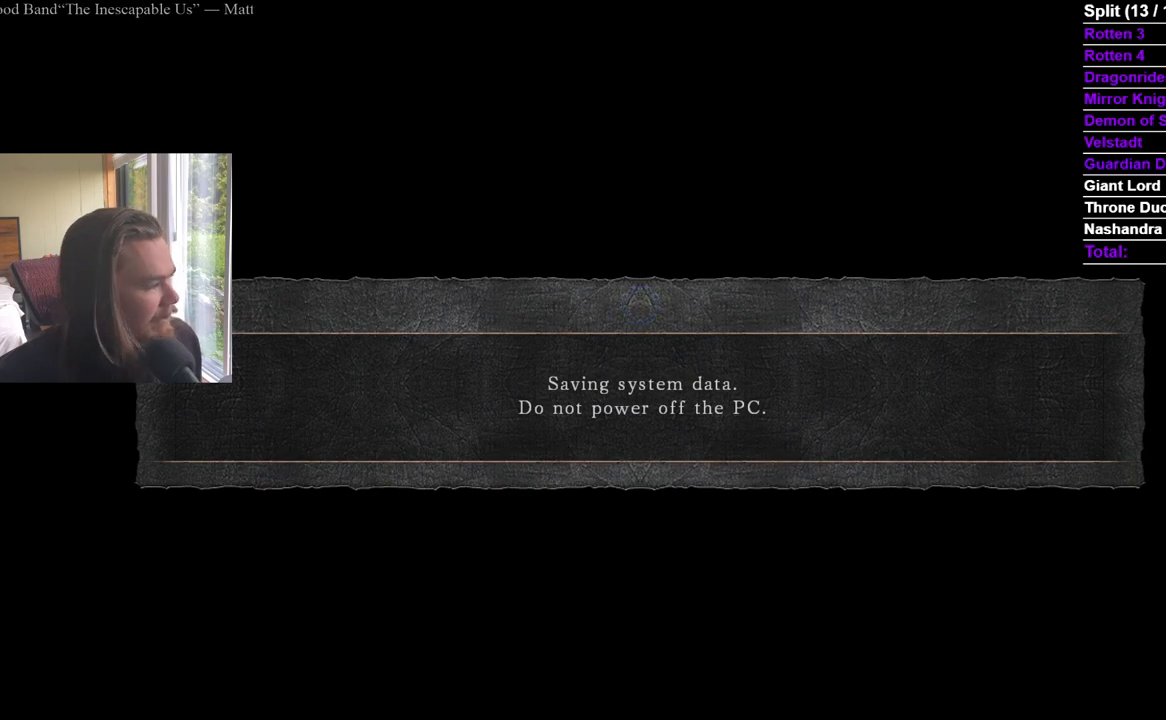
{"buttons": [], "left_stick": "center", "right_stick": "center", "events": []}
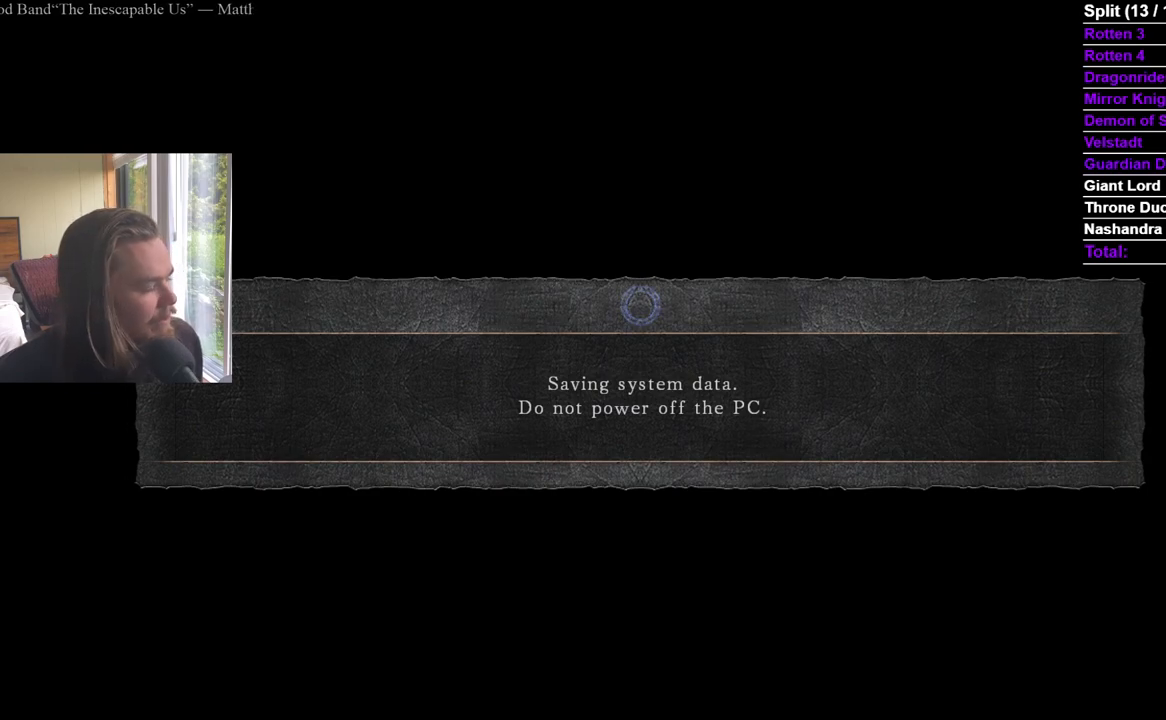
{"buttons": [], "left_stick": "center", "right_stick": "center", "events": []}
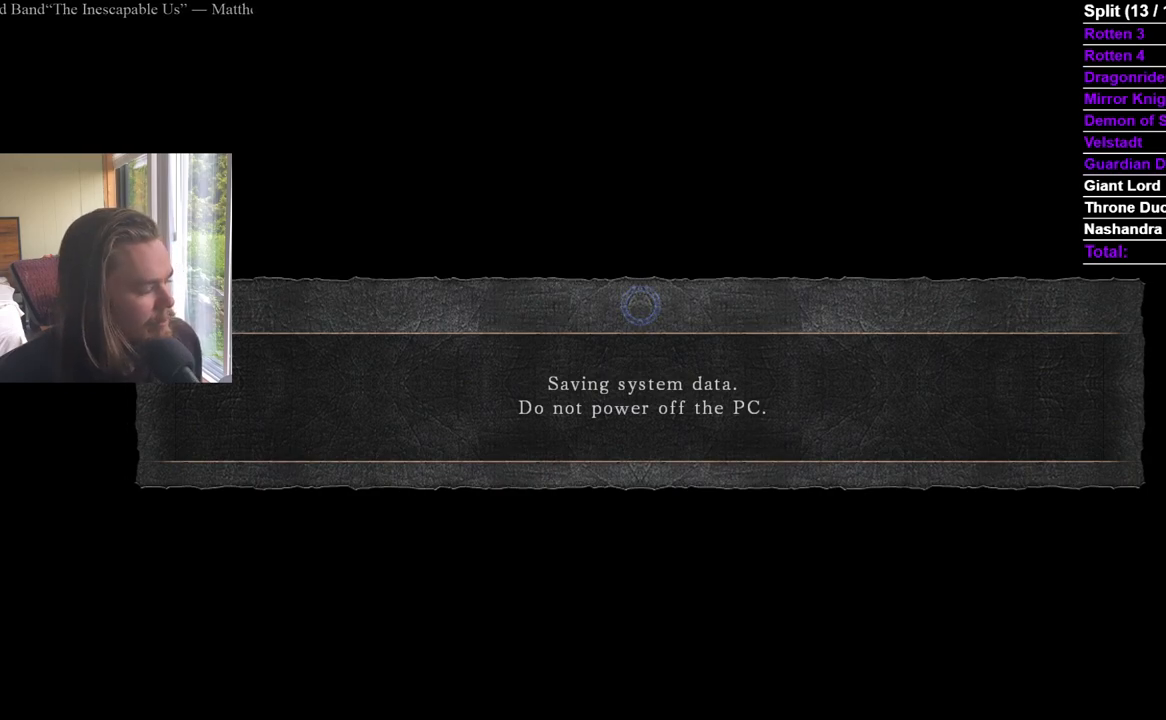
{"buttons": [], "left_stick": "center", "right_stick": "center", "events": []}
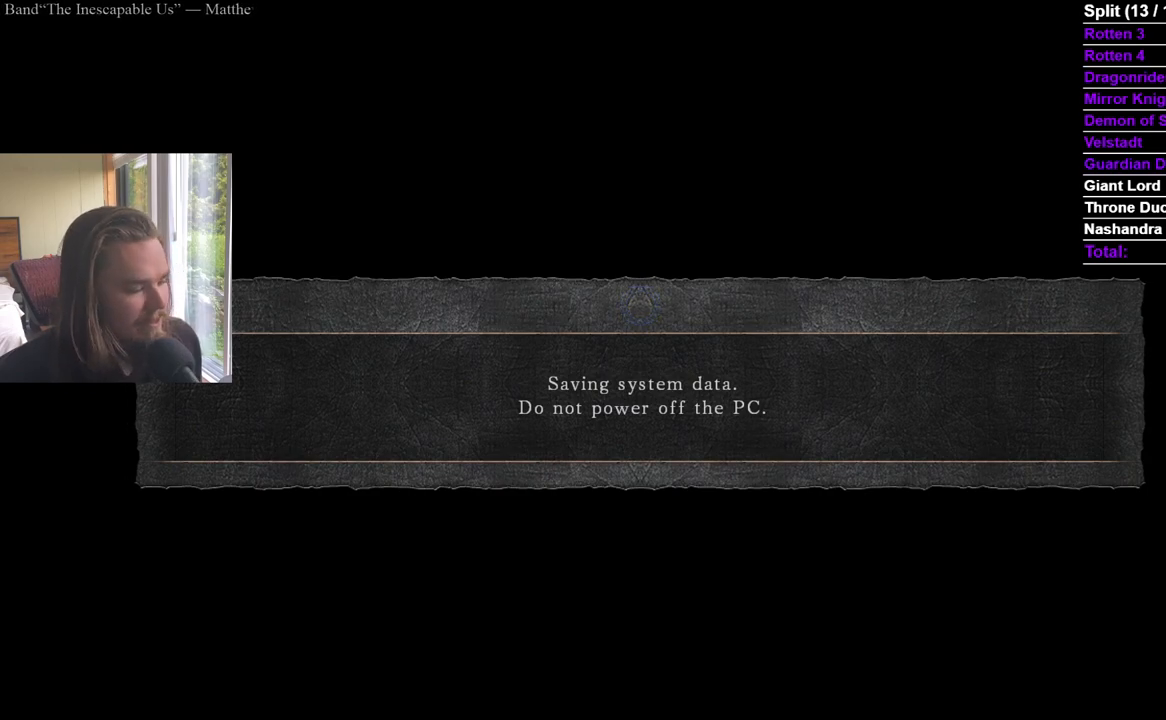
{"buttons": [], "left_stick": "down-left", "right_stick": "center", "events": [[484, "left_stick", "down-left"]]}